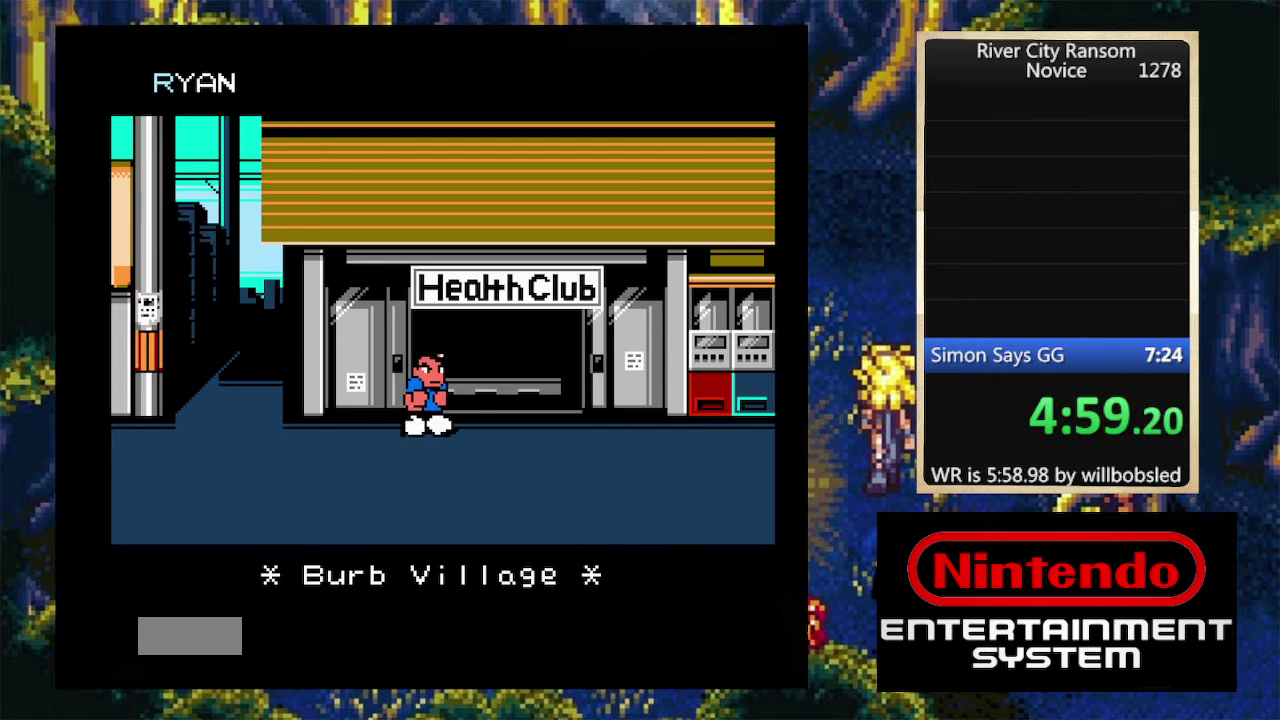
Gameplay with a controller (Nintendo layout); each line is a JSON object with the inputs held at the frame after it. "events" lists button and stick changes between this image and that frame as [ms after this image, input, new state], when the widget could be followed in between. Not read: L3 R3 left_stick right_stick.
{"buttons": [], "events": []}
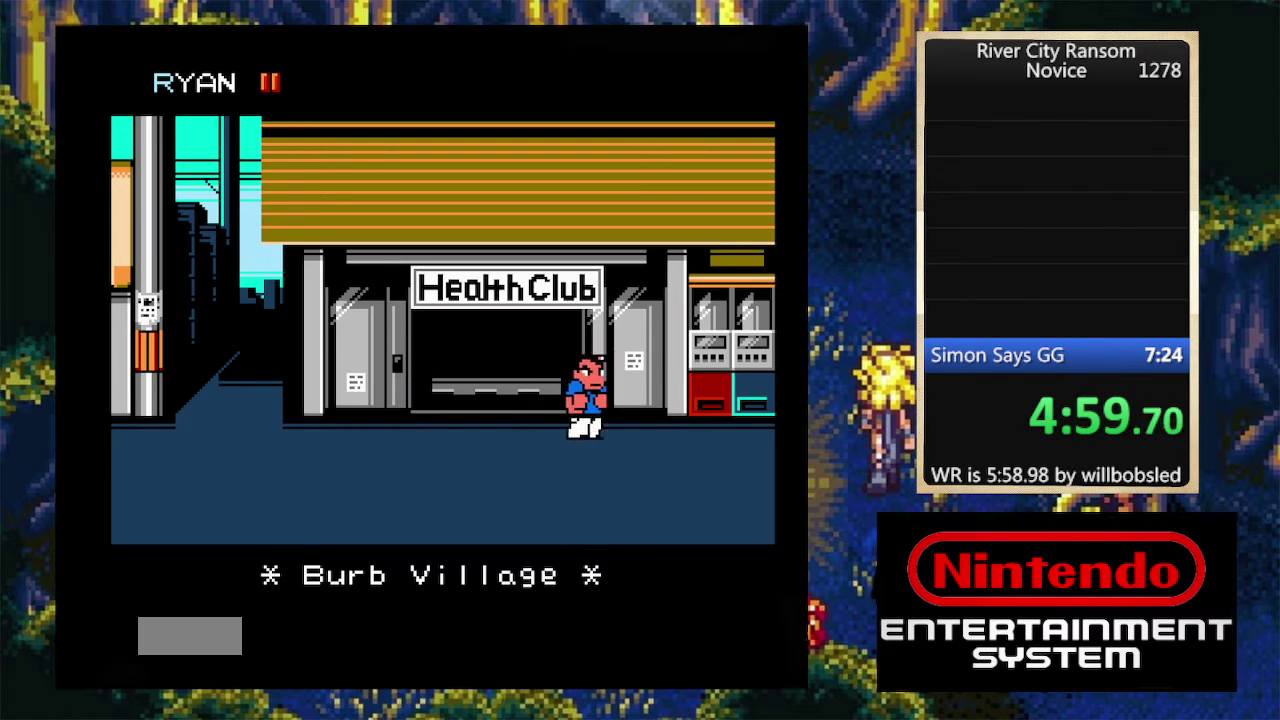
{"buttons": []}
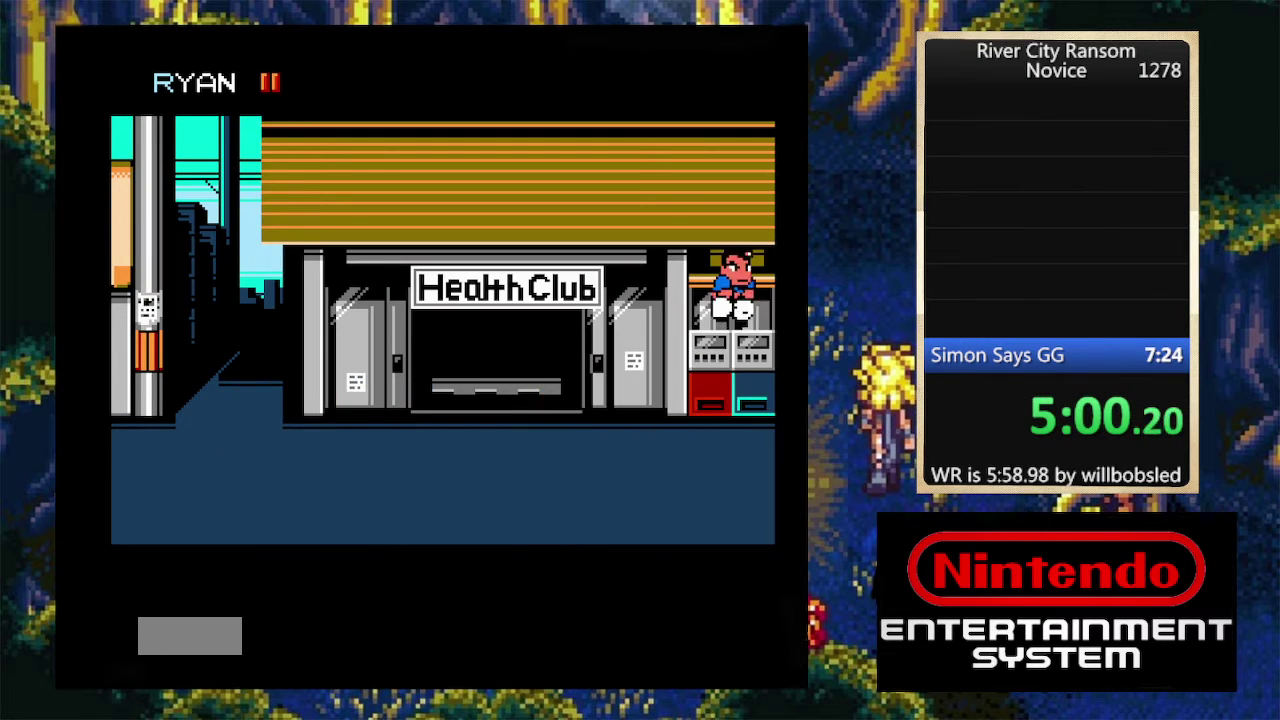
{"buttons": ["DPAD_RIGHT"], "events": [[233, "DPAD_RIGHT", "down"], [333, "DPAD_RIGHT", "up"], [366, "DPAD_RIGHT", "down"], [433, "DPAD_RIGHT", "up"], [500, "DPAD_RIGHT", "down"]]}
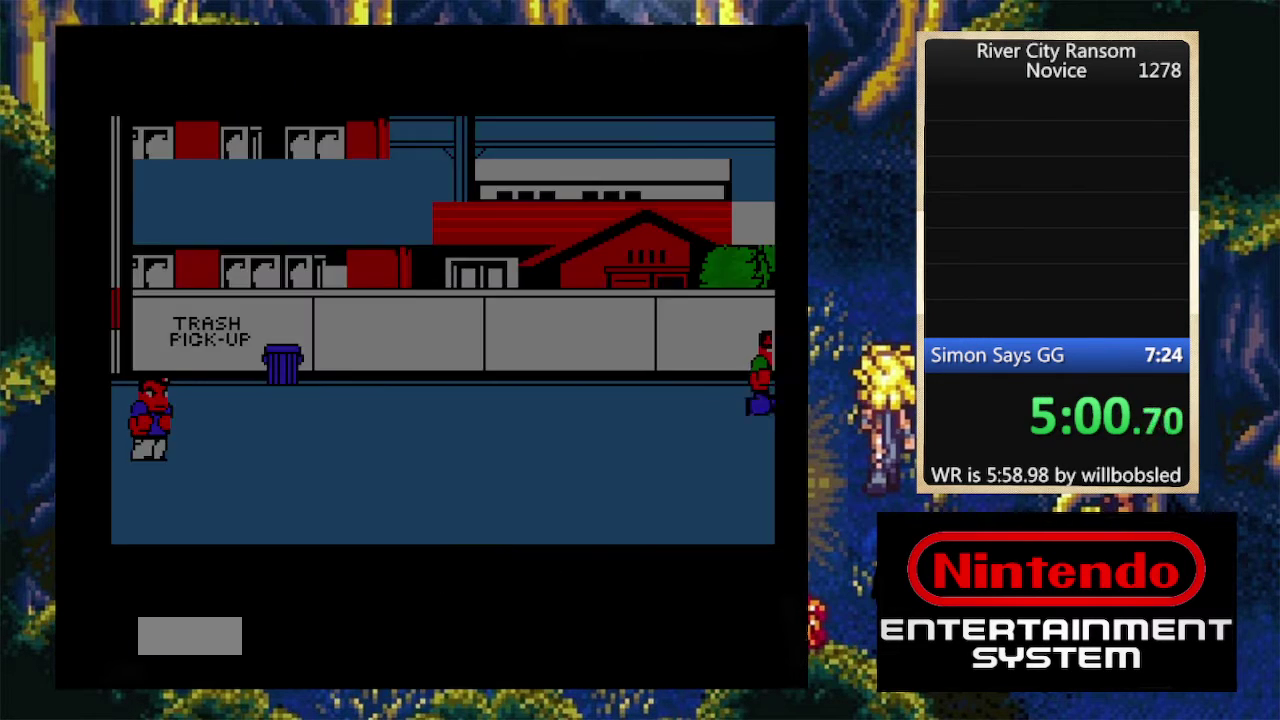
{"buttons": ["DPAD_DOWN"], "events": [[33, "DPAD_RIGHT", "up"], [100, "DPAD_RIGHT", "down"], [133, "DPAD_RIGHT", "up"], [200, "DPAD_RIGHT", "down"], [266, "DPAD_RIGHT", "up"], [466, "DPAD_DOWN", "down"]]}
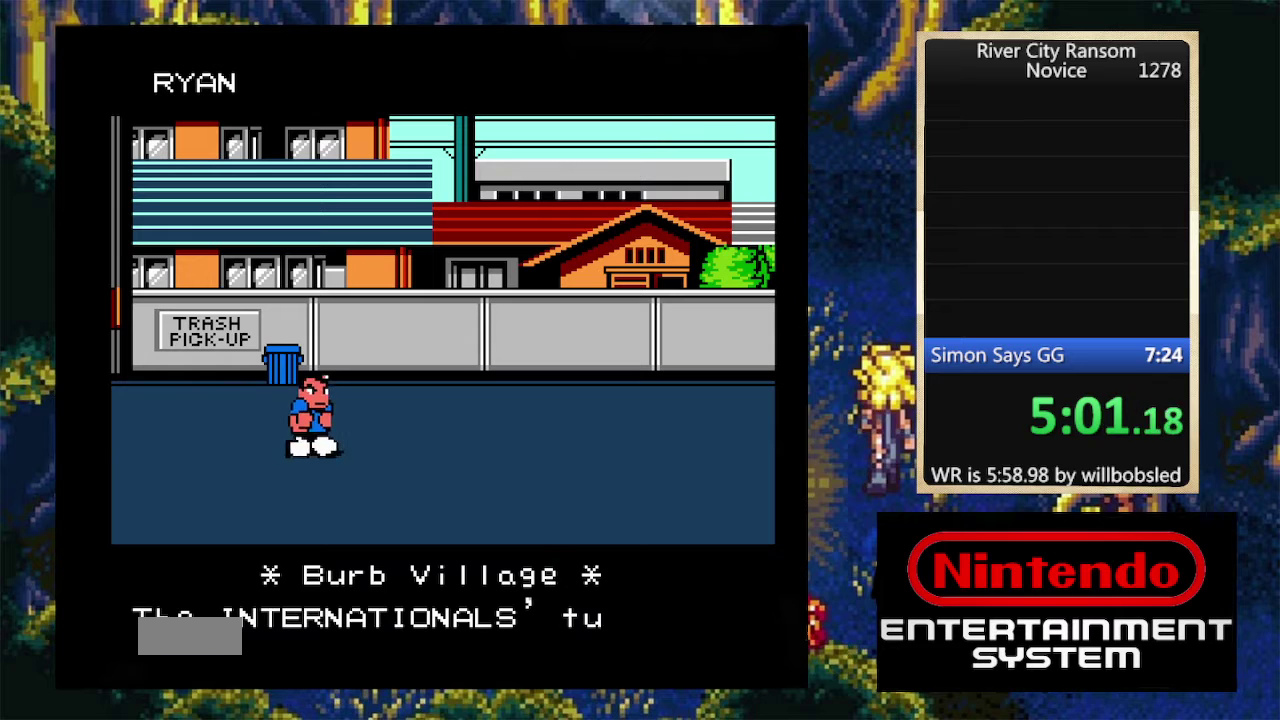
{"buttons": ["DPAD_DOWN"], "events": []}
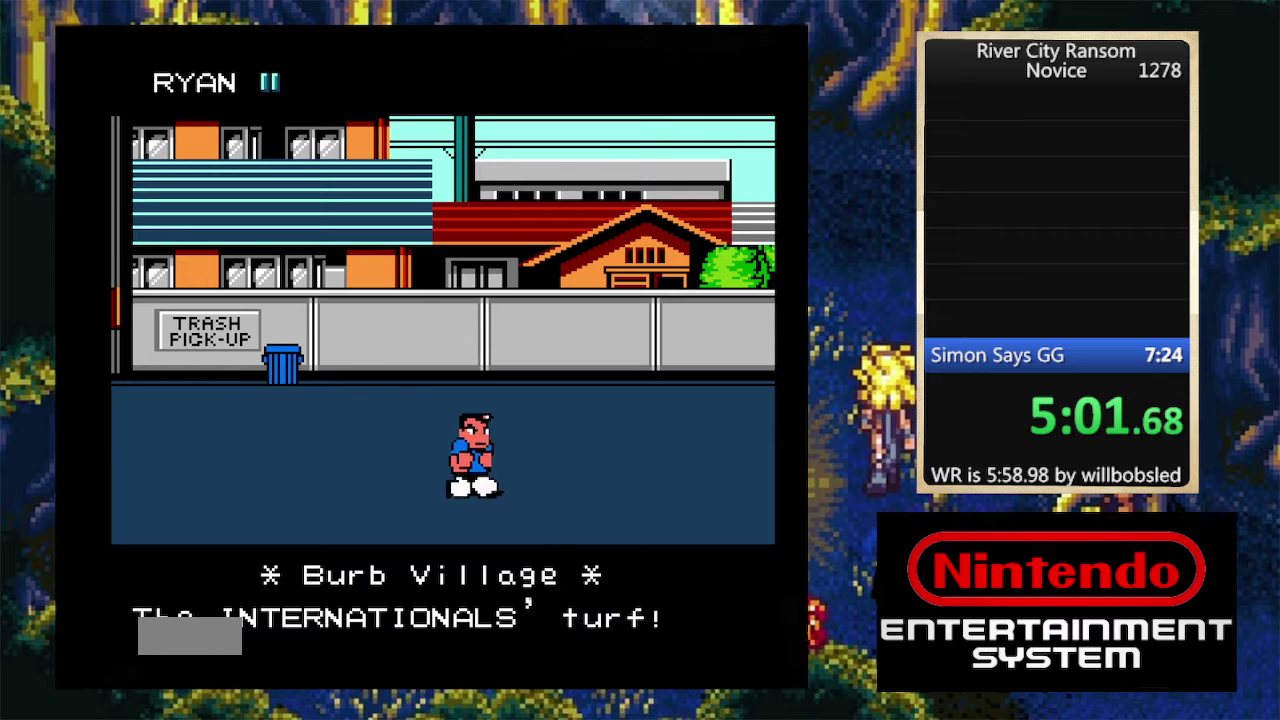
{"buttons": ["DPAD_UP"], "events": [[200, "DPAD_DOWN", "up"], [300, "DPAD_UP", "down"]]}
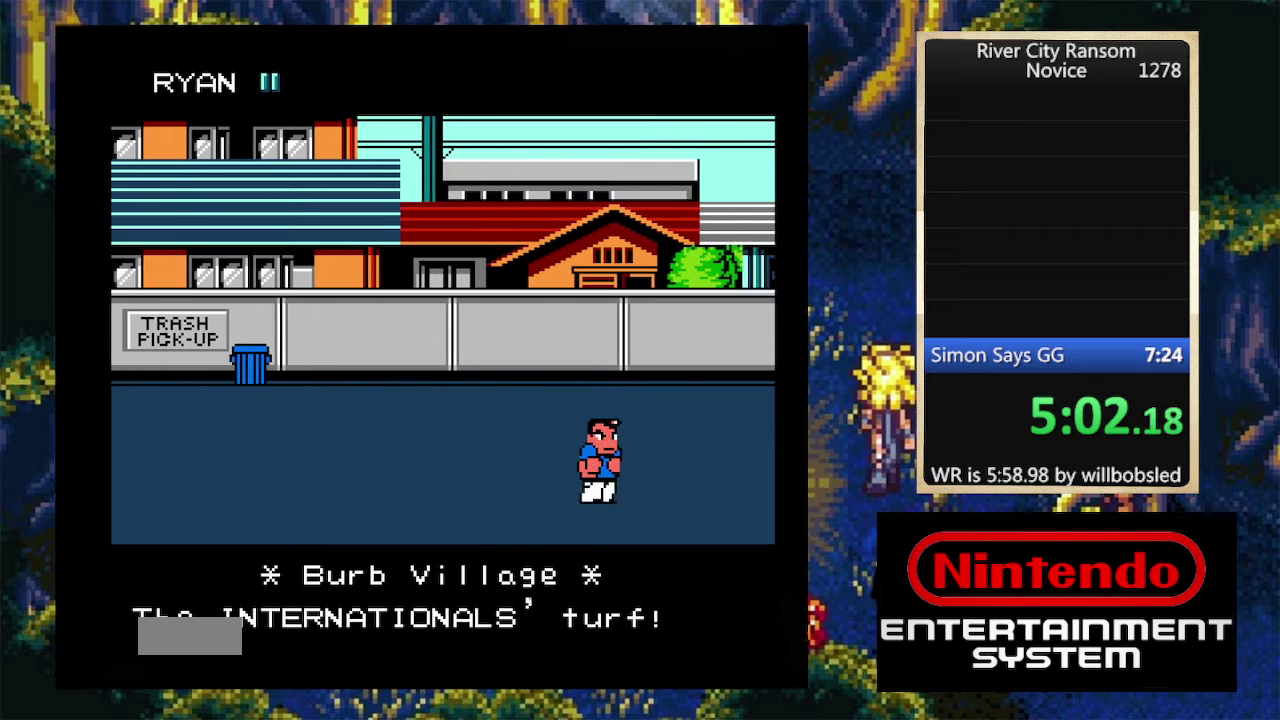
{"buttons": ["DPAD_UP"], "events": []}
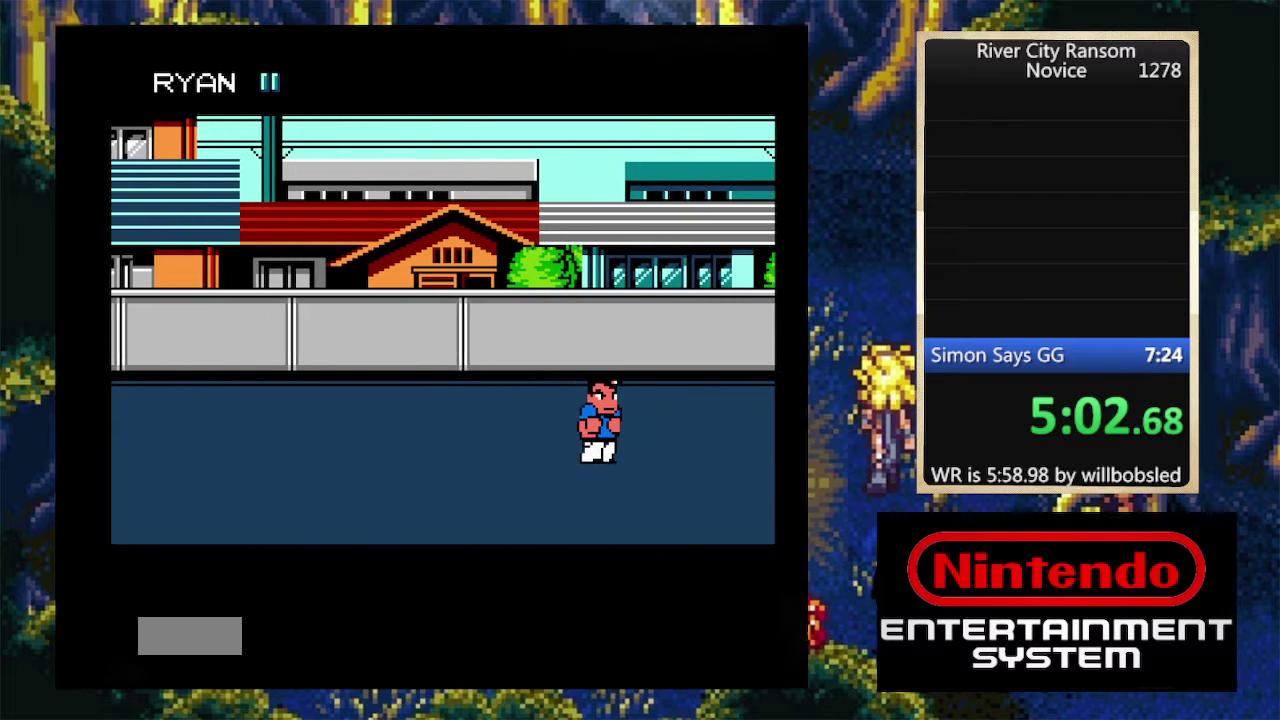
{"buttons": ["DPAD_UP"], "events": []}
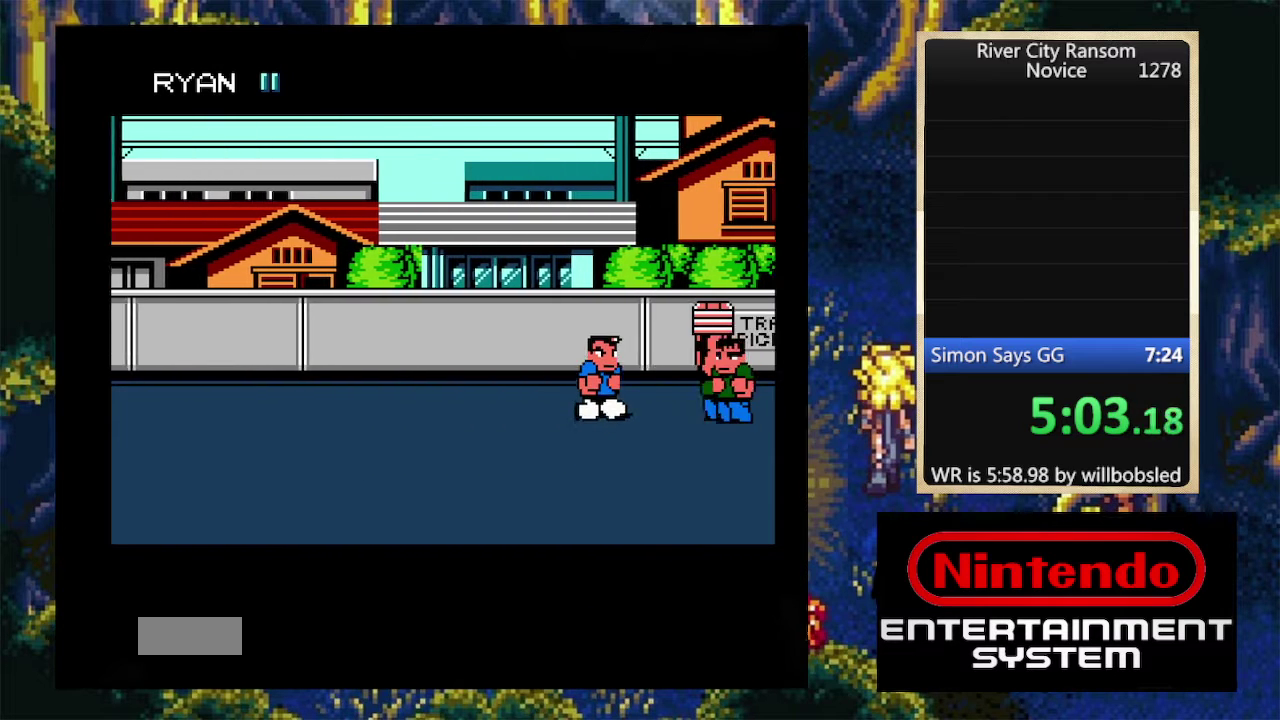
{"buttons": ["DPAD_UP"], "events": [[166, "DPAD_RIGHT", "down"], [166, "DPAD_UP", "up"], [266, "DPAD_UP", "down"], [300, "DPAD_RIGHT", "up"]]}
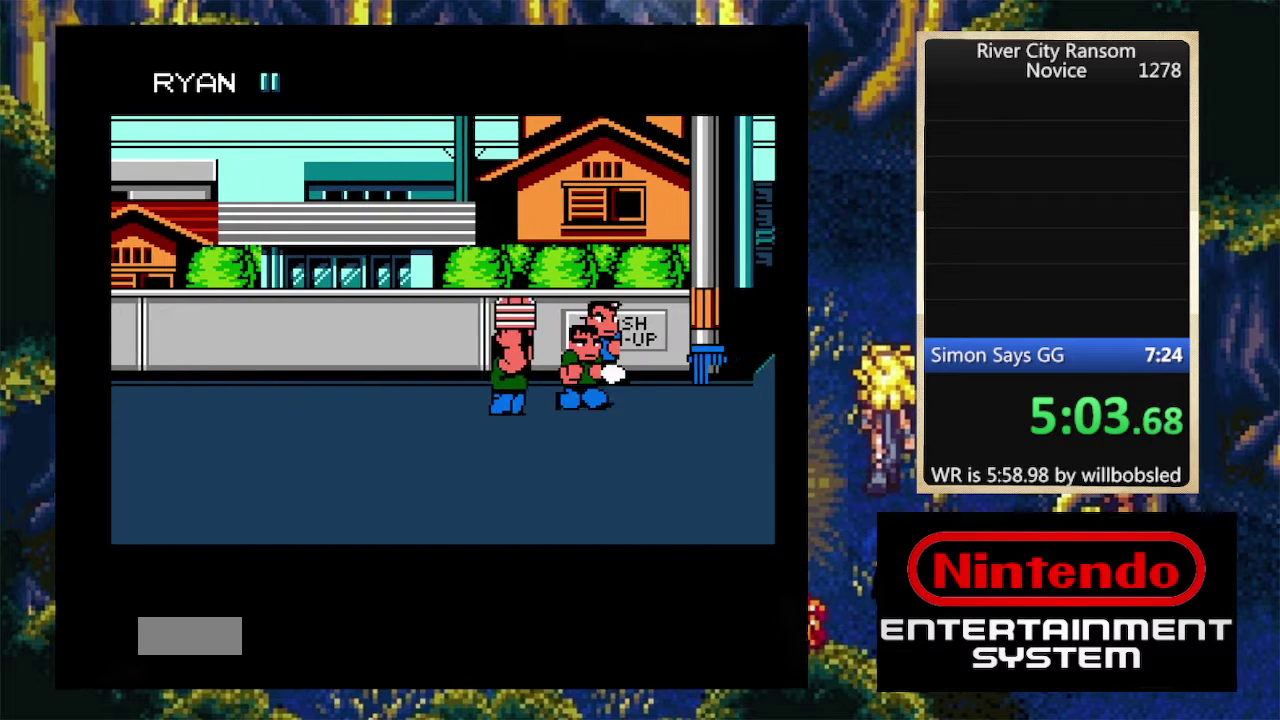
{"buttons": ["DPAD_UP"], "events": [[100, "DPAD_UP", "up"], [266, "DPAD_UP", "down"]]}
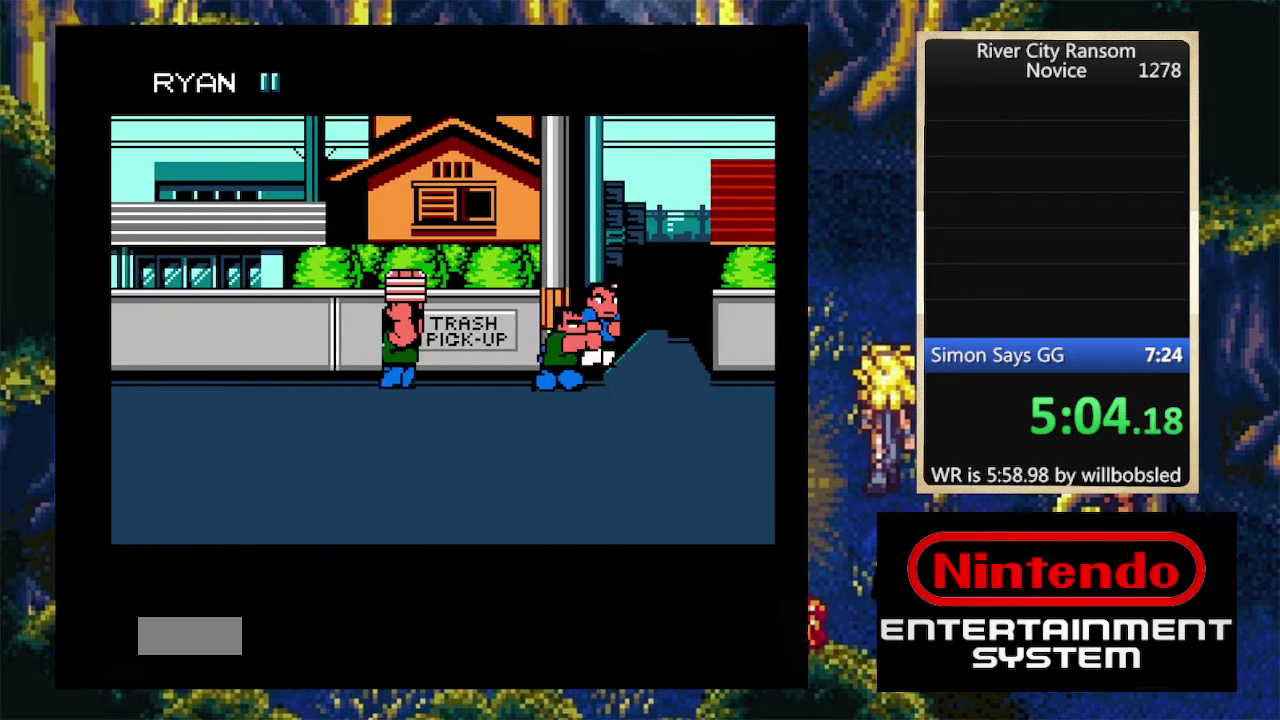
{"buttons": ["DPAD_UP"], "events": []}
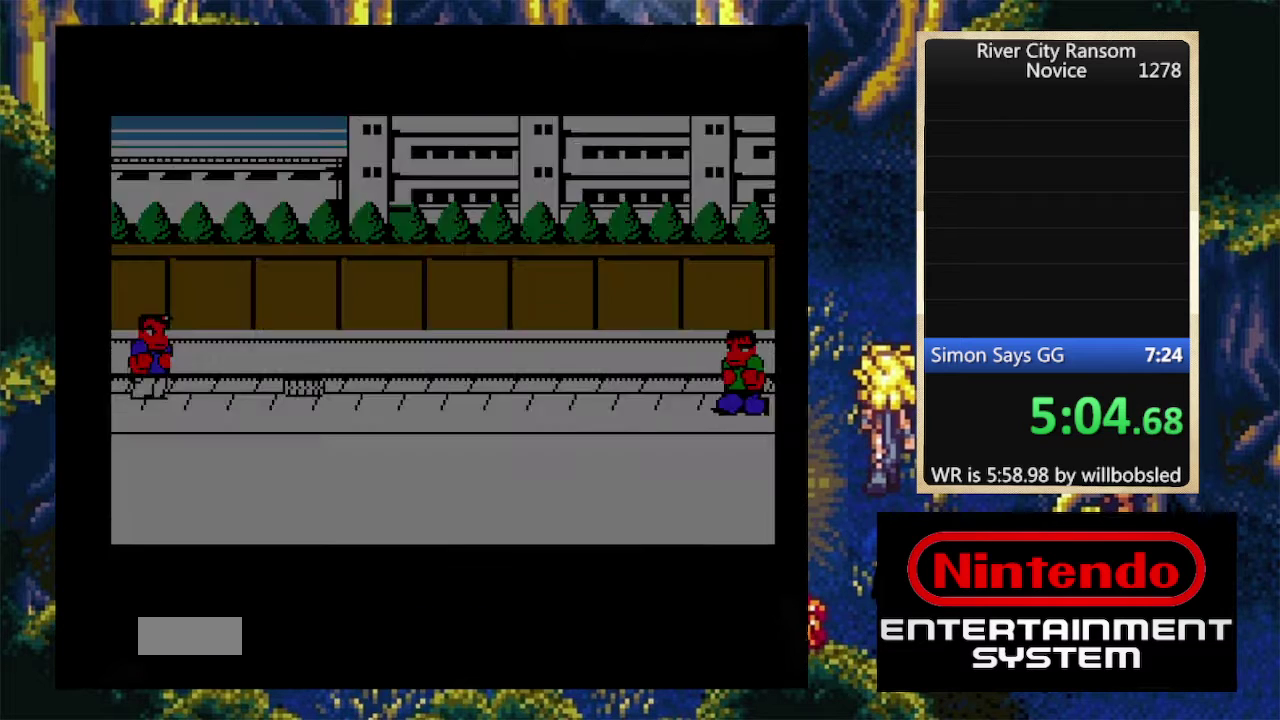
{"buttons": ["DPAD_DOWN"], "events": [[100, "DPAD_UP", "up"], [433, "DPAD_DOWN", "down"]]}
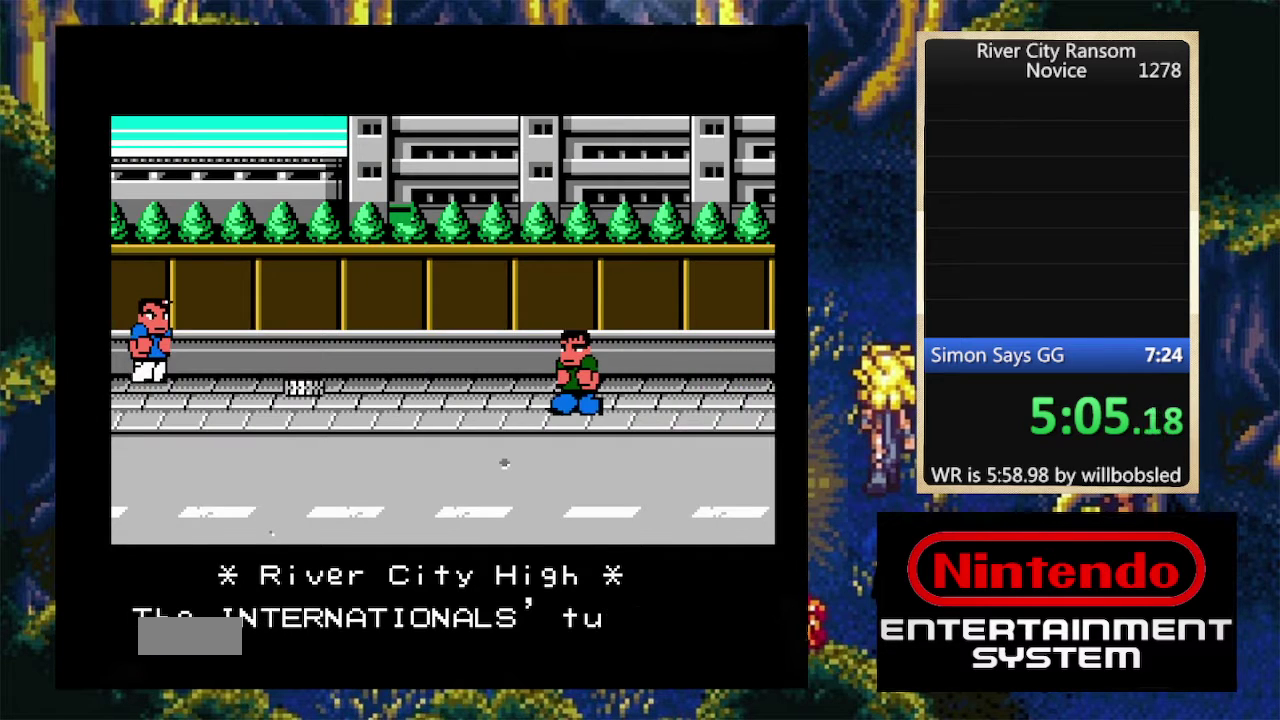
{"buttons": ["DPAD_DOWN", "DPAD_RIGHT"], "events": [[100, "DPAD_DOWN", "up"], [166, "DPAD_RIGHT", "down"], [233, "DPAD_RIGHT", "up"], [300, "DPAD_RIGHT", "down"], [366, "DPAD_DOWN", "down"]]}
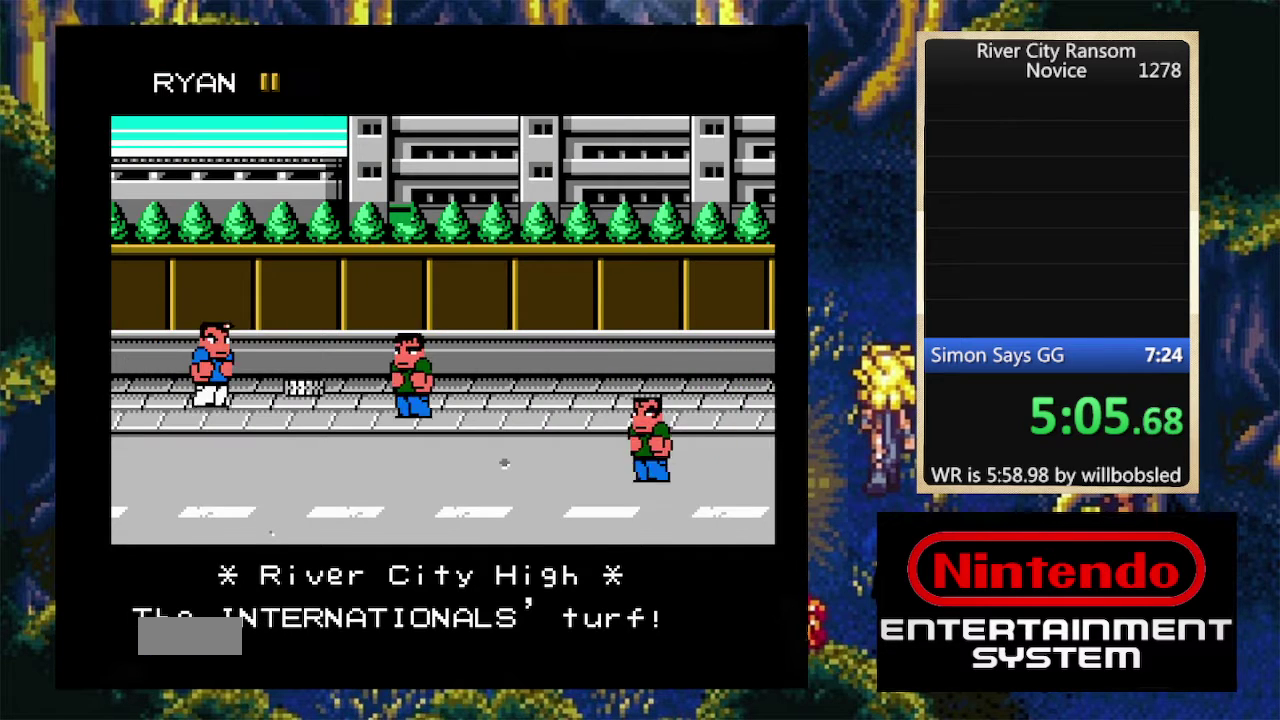
{"buttons": [], "events": [[66, "DPAD_DOWN", "up"], [166, "A", "down"], [233, "A", "up"], [233, "DPAD_RIGHT", "up"], [300, "A", "down"], [366, "A", "up"], [400, "A", "down"], [466, "A", "up"]]}